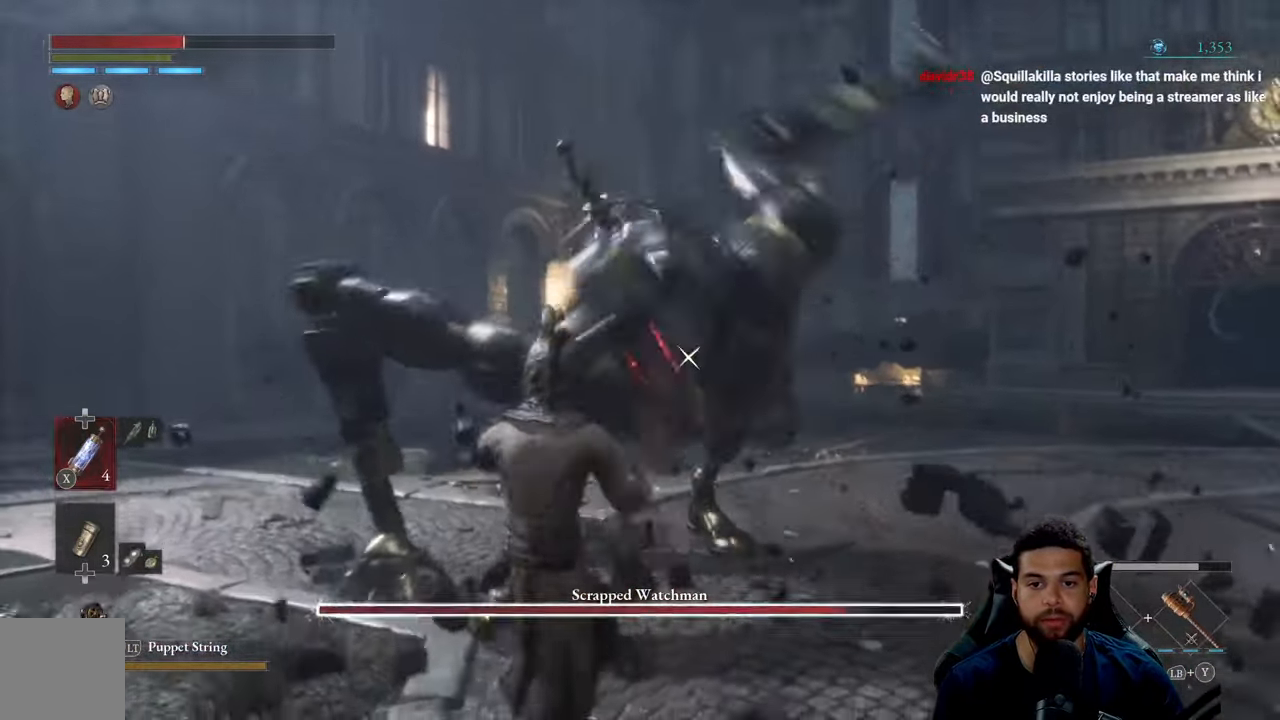
Gameplay with a controller (Xbox layout); each line is a JSON object with the inputs held at the frame after it. "events" lists button and stick changes between this image and that frame as [ms after this image, input, new state], when the widget could be followed in between.
{"buttons": [], "left_stick": "down", "right_stick": "center", "events": [[100, "L1", "up"], [283, "left_stick", "down-left"], [383, "left_stick", "down"]]}
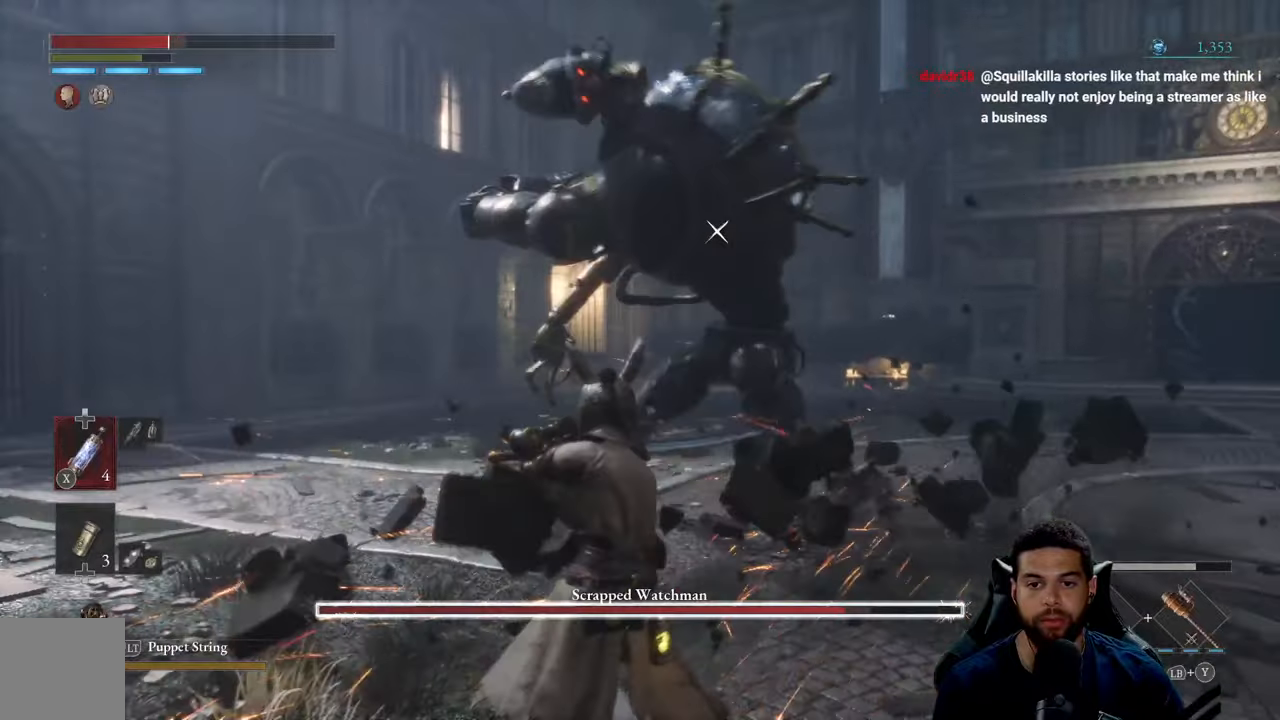
{"buttons": [], "left_stick": "down", "right_stick": "center", "events": [[16, "left_stick", "right"], [66, "left_stick", "up-right"], [366, "left_stick", "down-right"], [483, "left_stick", "down"]]}
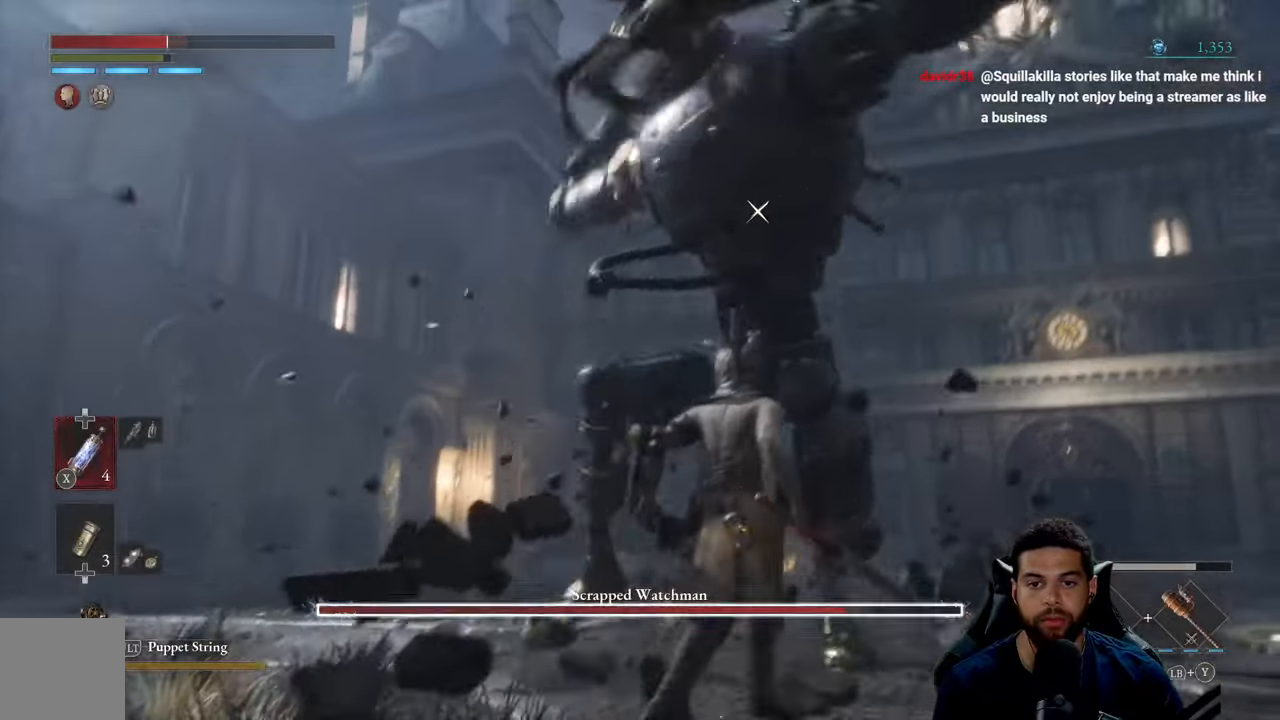
{"buttons": [], "left_stick": "center", "right_stick": "center", "events": [[500, "left_stick", "center"]]}
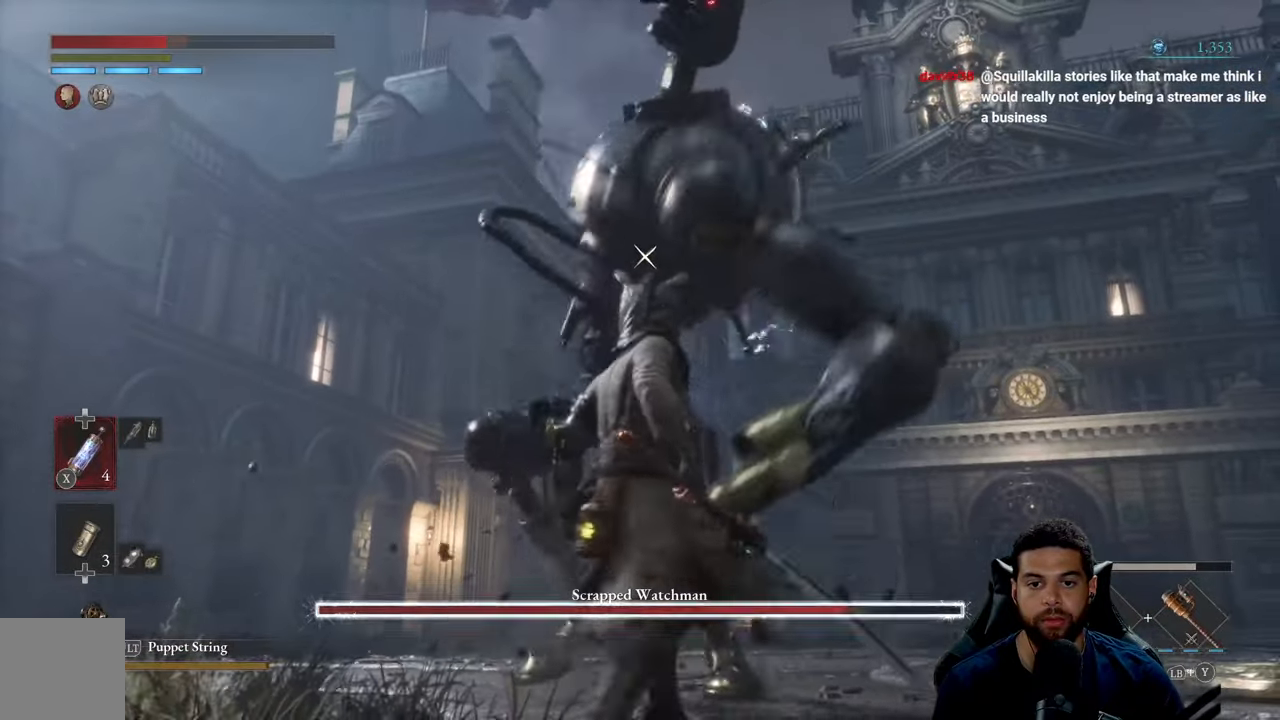
{"buttons": [], "left_stick": "up", "right_stick": "center", "events": [[66, "left_stick", "up"], [266, "left_stick", "up-left"], [283, "L1", "down"], [400, "L1", "up"], [466, "left_stick", "up"]]}
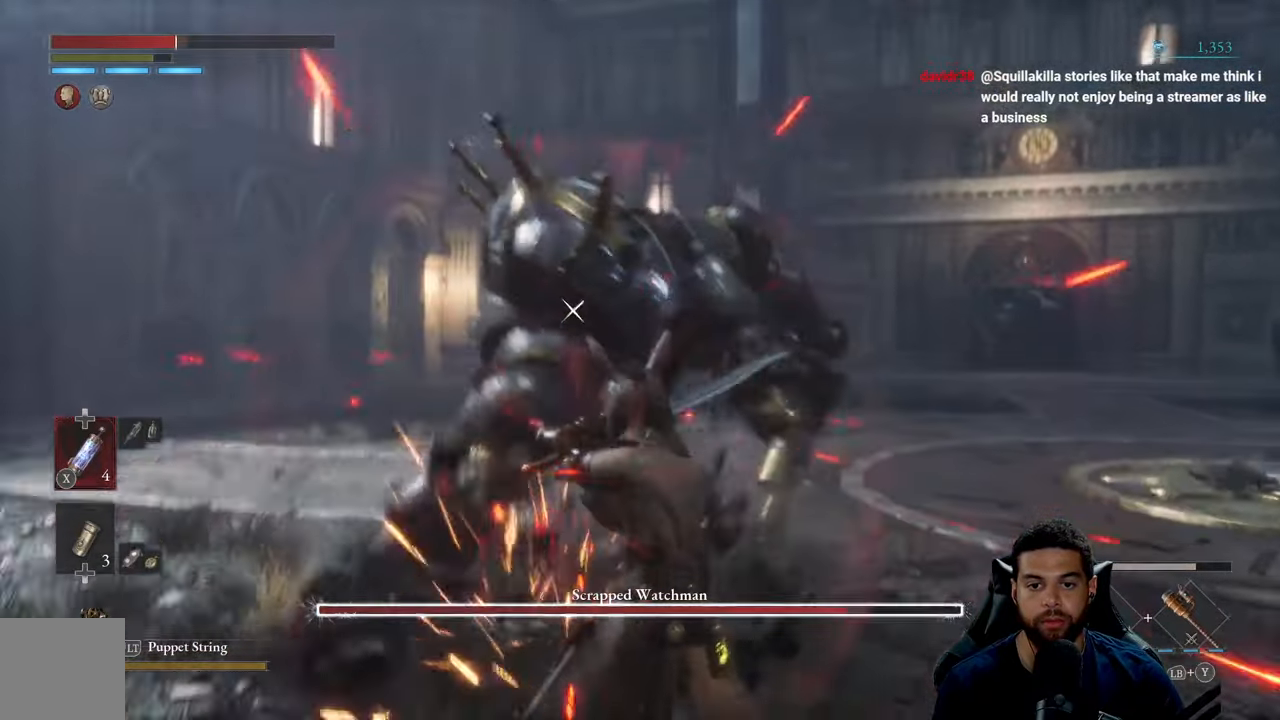
{"buttons": [], "left_stick": "up", "right_stick": "center", "events": [[200, "R1", "down"], [300, "R1", "up"], [383, "R1", "down"], [466, "R1", "up"]]}
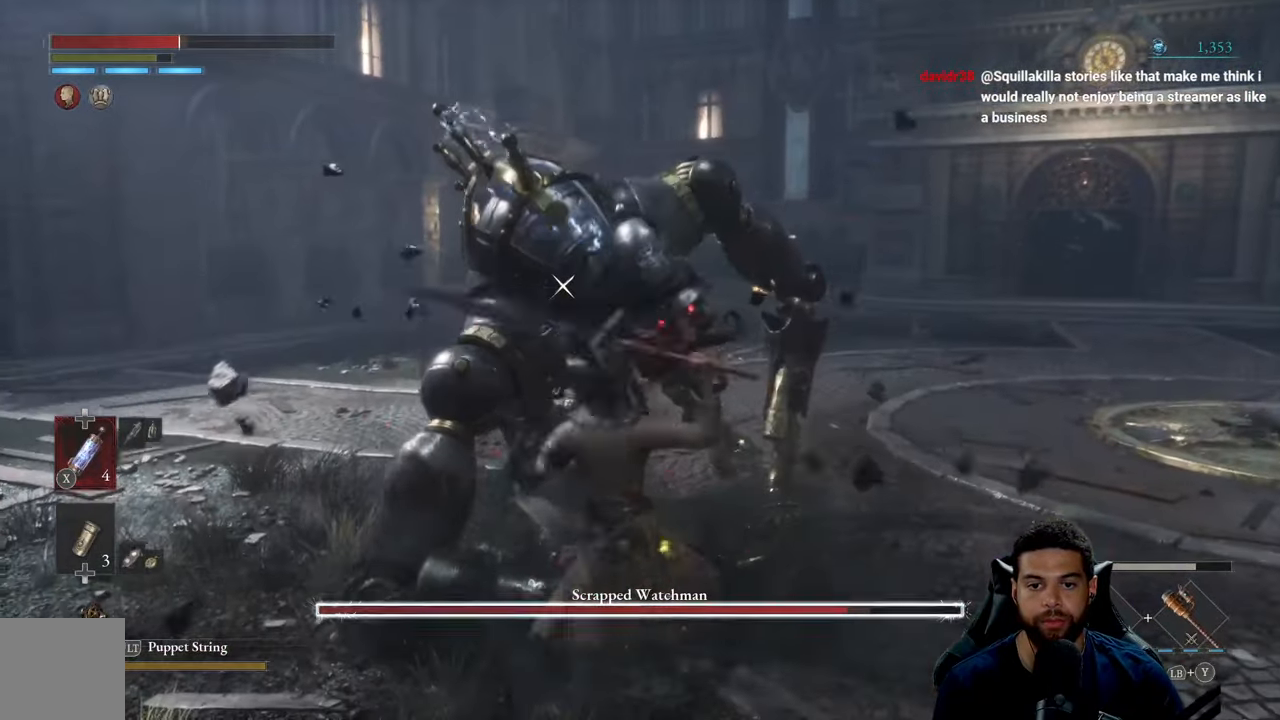
{"buttons": [], "left_stick": "up", "right_stick": "center", "events": [[266, "R1", "down"], [333, "R1", "up"], [416, "R1", "down"], [483, "R1", "up"]]}
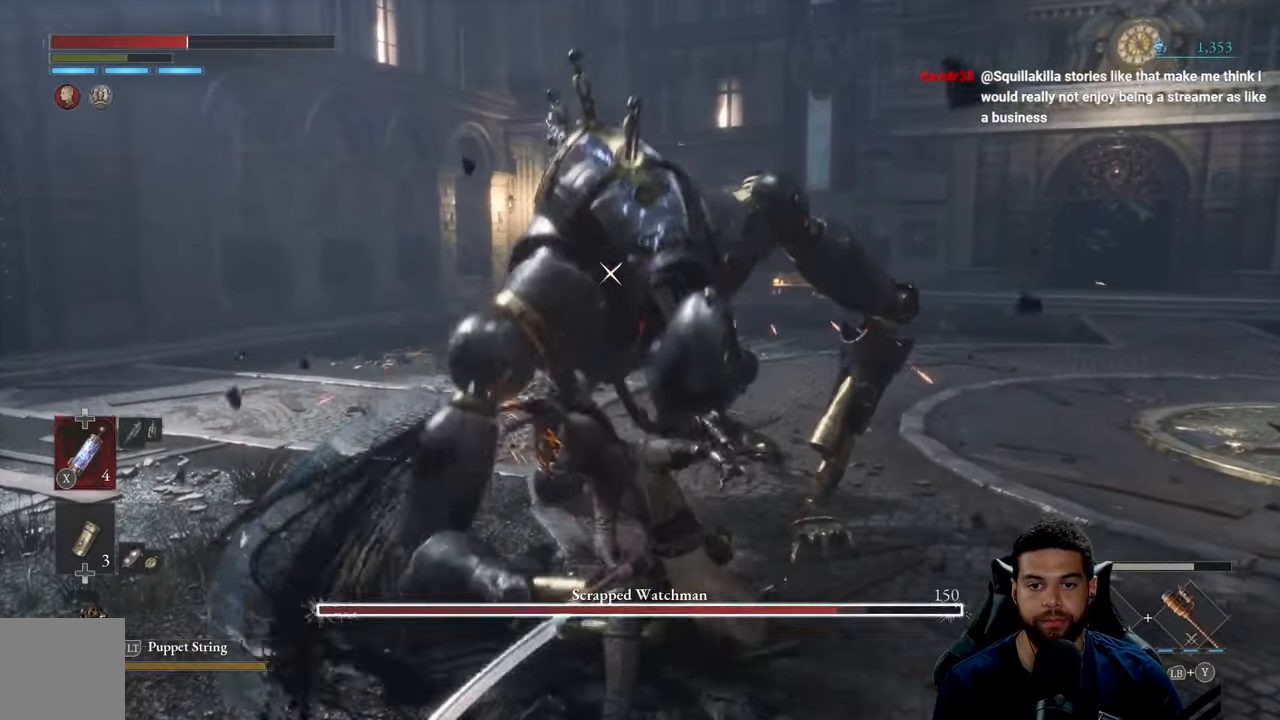
{"buttons": [], "left_stick": "up-right", "right_stick": "center", "events": [[66, "R1", "down"], [166, "R1", "up"], [283, "left_stick", "up-right"]]}
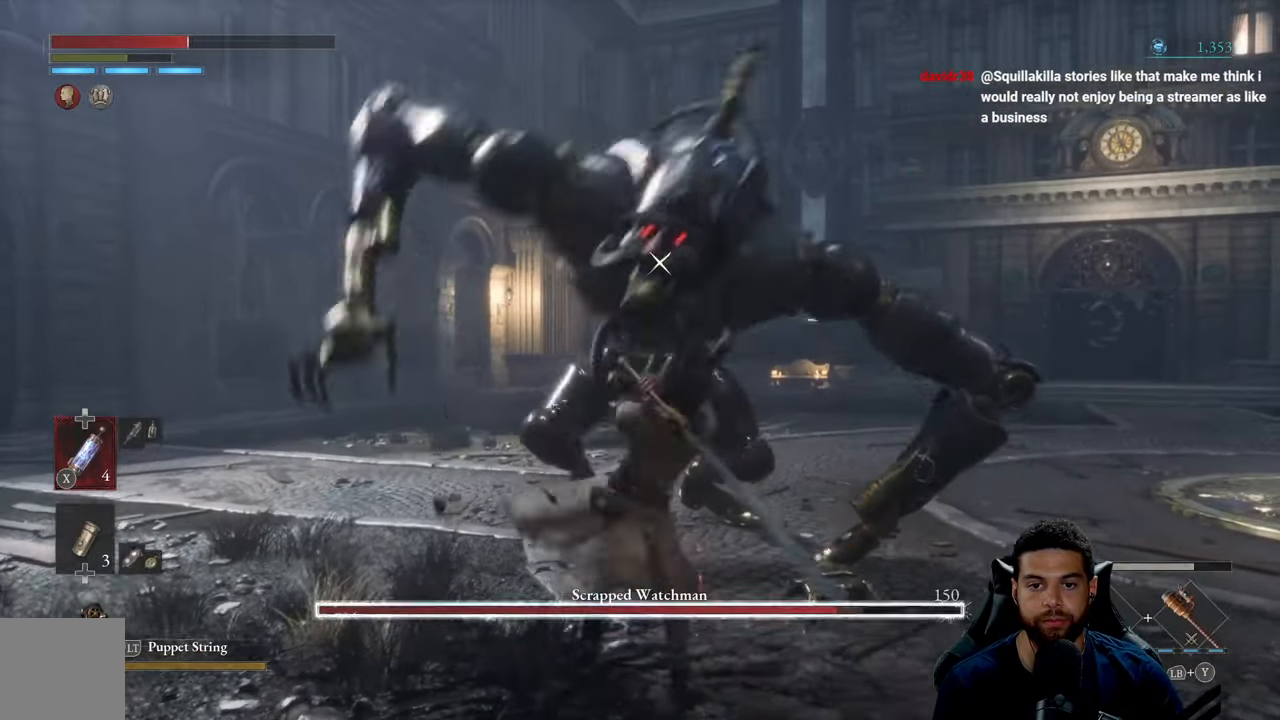
{"buttons": [], "left_stick": "down", "right_stick": "center", "events": [[233, "left_stick", "down-right"], [333, "left_stick", "down"]]}
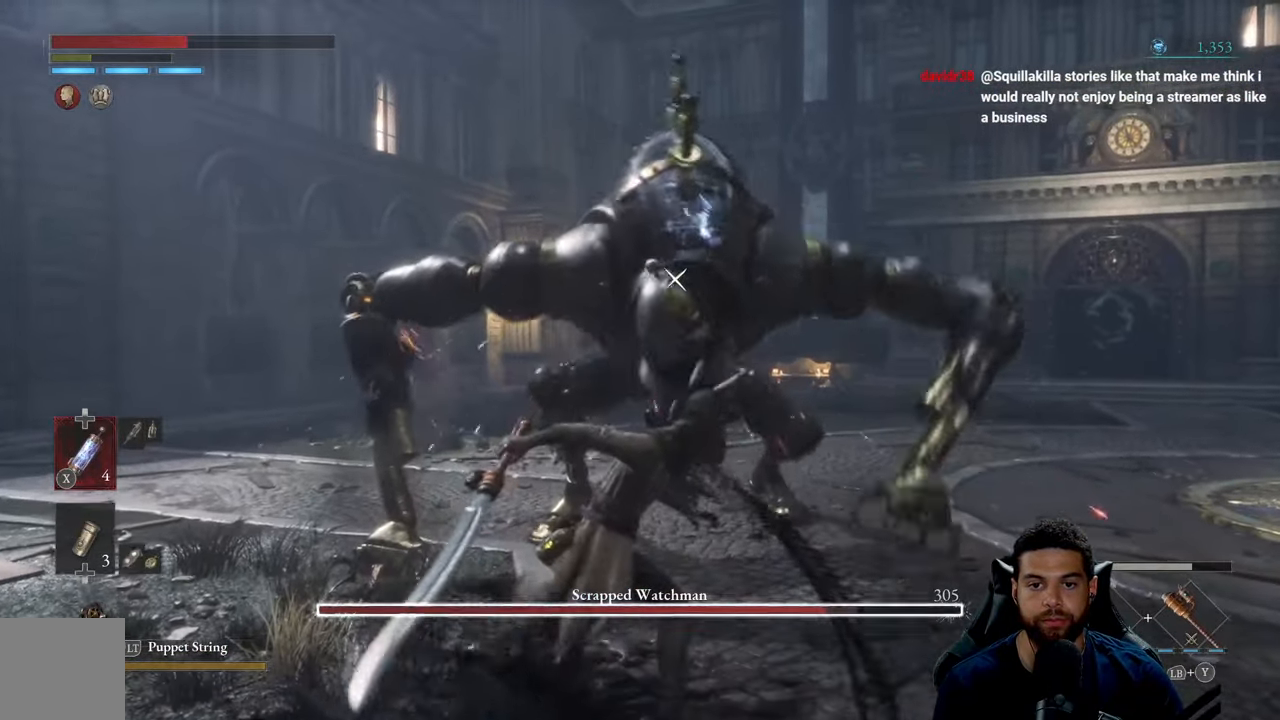
{"buttons": [], "left_stick": "up", "right_stick": "center", "events": [[66, "left_stick", "down-right"], [300, "left_stick", "up-right"], [450, "left_stick", "up"]]}
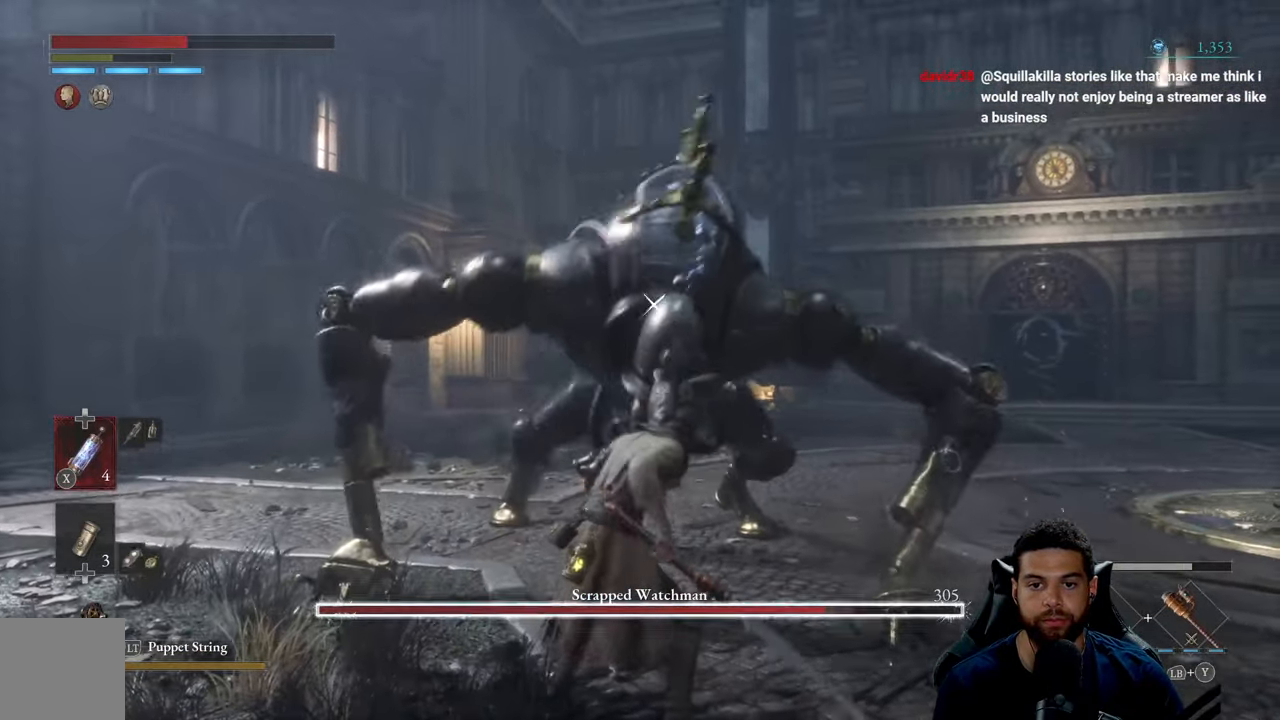
{"buttons": [], "left_stick": "down-right", "right_stick": "center", "events": [[150, "left_stick", "right"], [200, "left_stick", "down-right"]]}
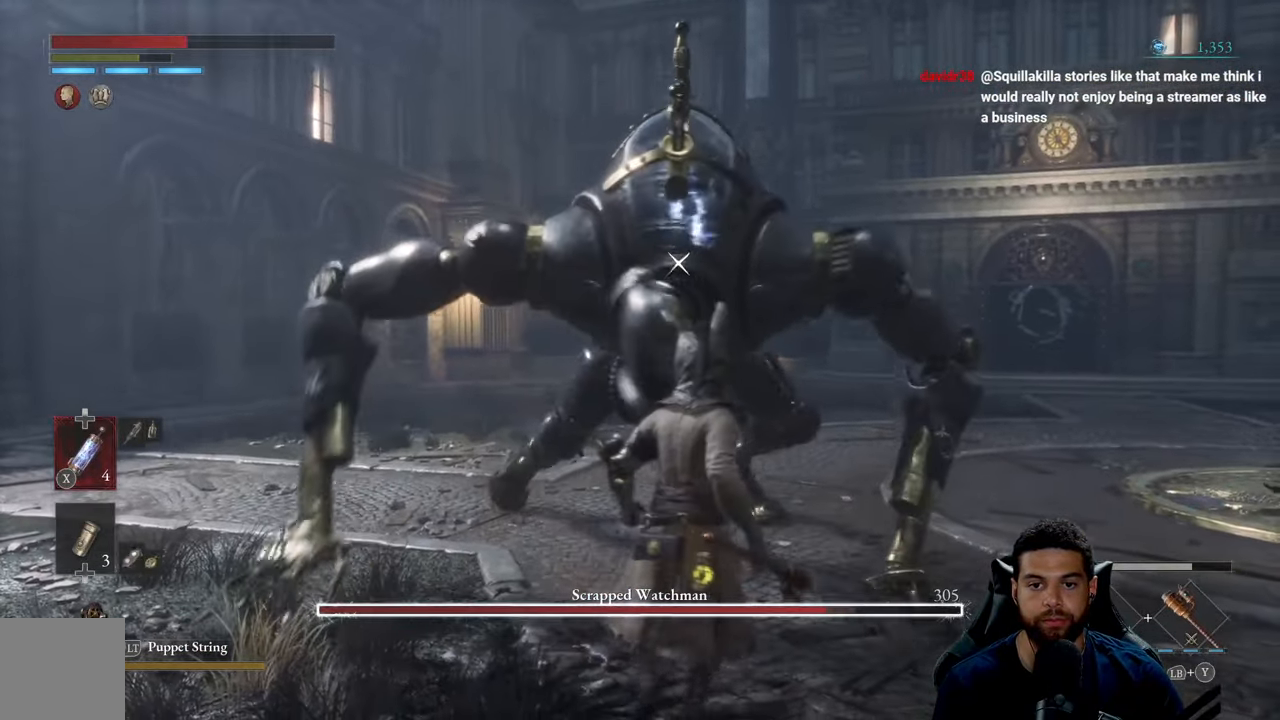
{"buttons": [], "left_stick": "down-right", "right_stick": "center", "events": [[50, "left_stick", "right"], [250, "R1", "down"], [317, "R1", "up"], [467, "left_stick", "down-right"]]}
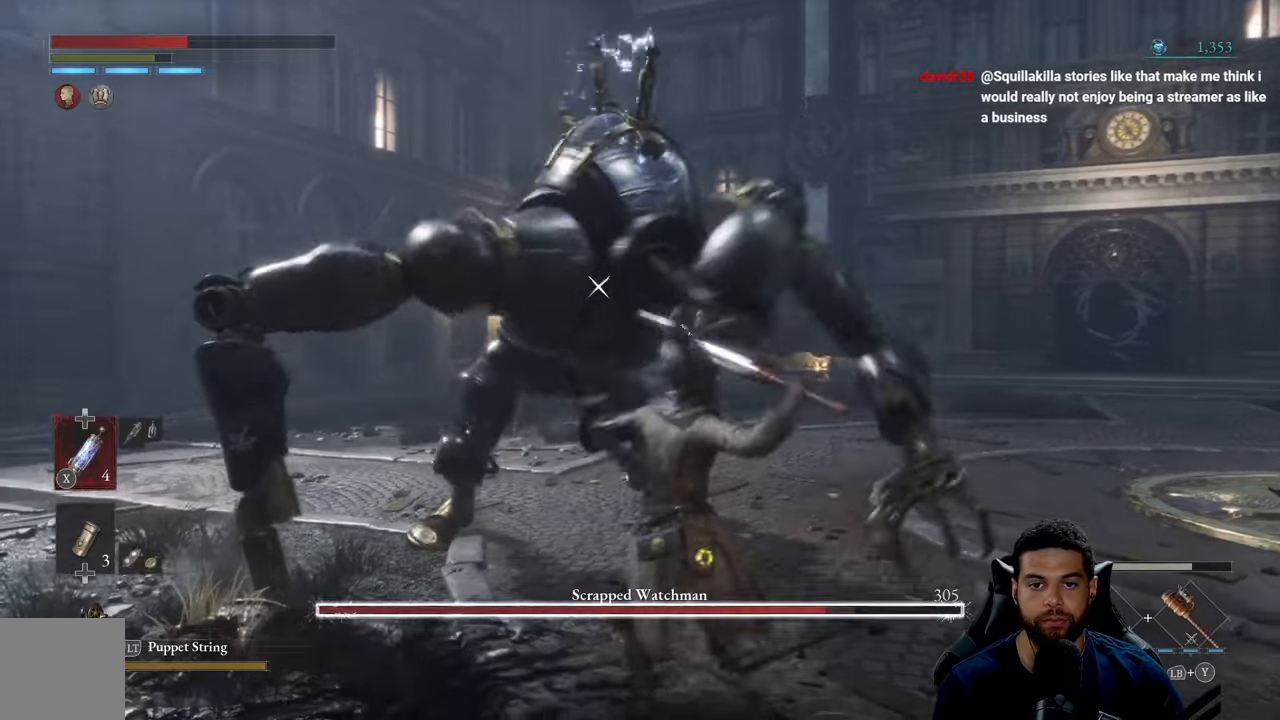
{"buttons": [], "left_stick": "down", "right_stick": "center", "events": [[217, "left_stick", "down"]]}
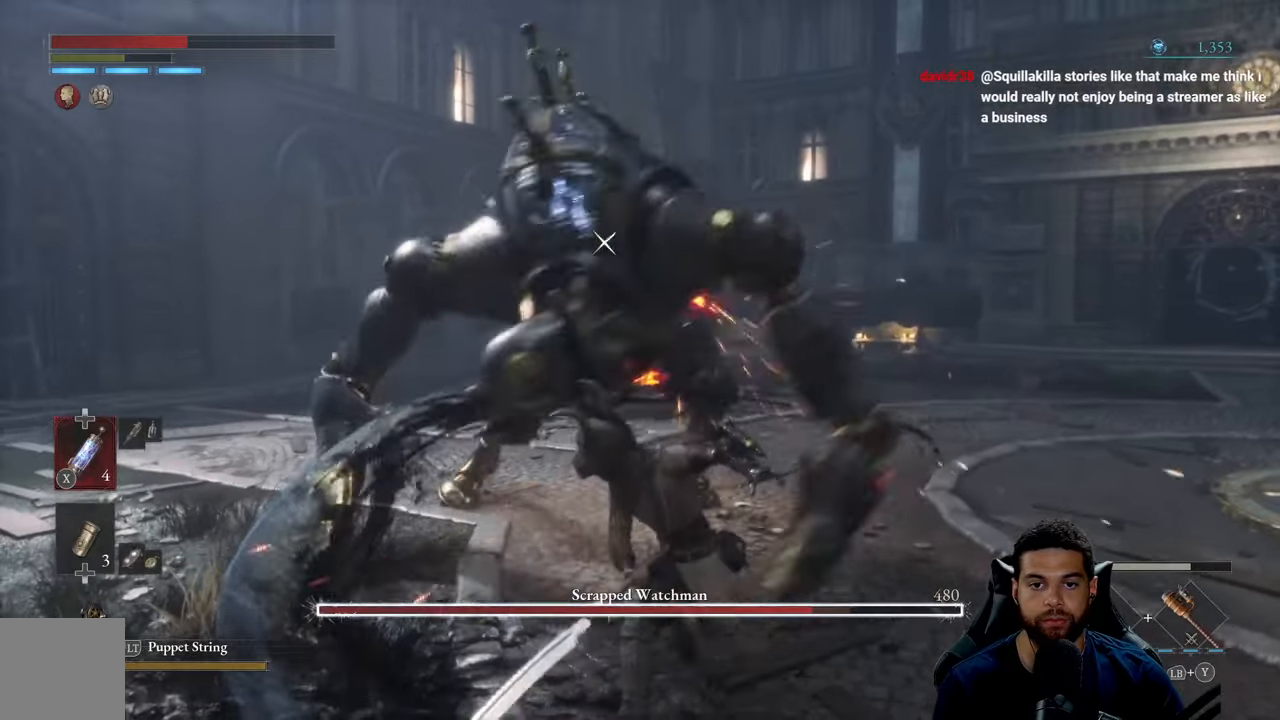
{"buttons": ["B"], "left_stick": "down-right", "right_stick": "center", "events": [[117, "B", "down"], [417, "left_stick", "down-right"]]}
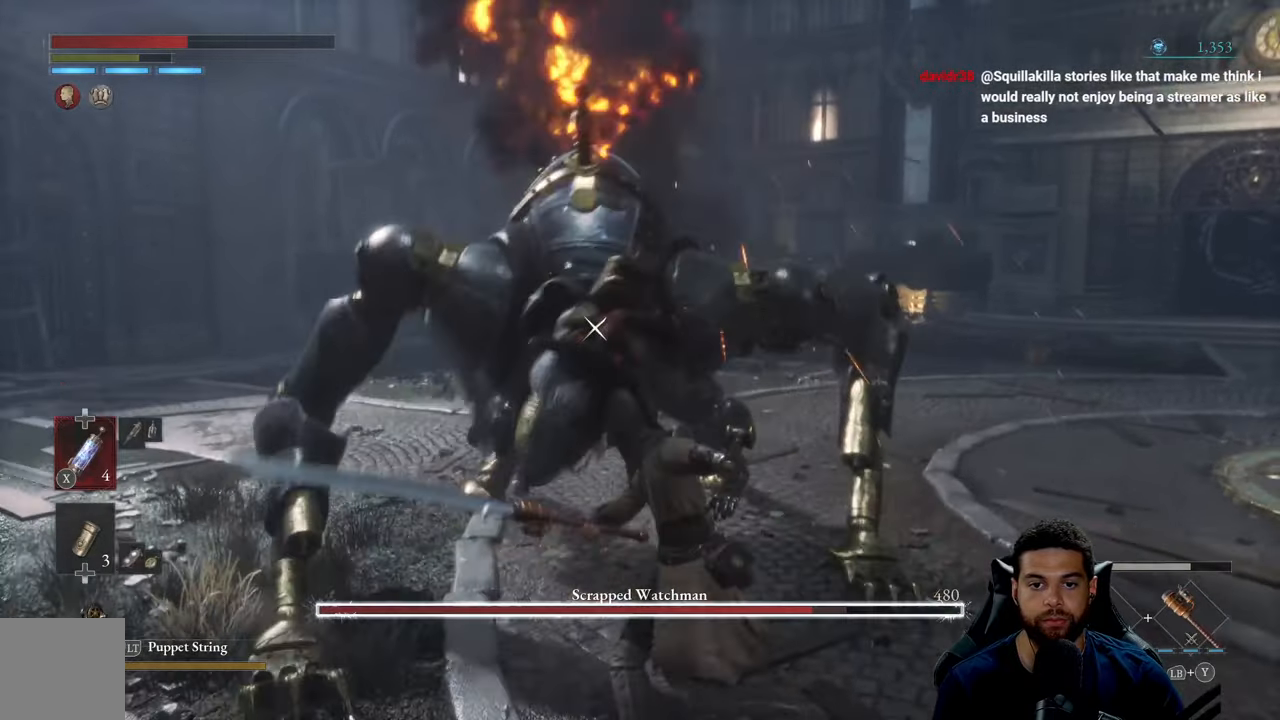
{"buttons": ["R2", "R3"], "left_stick": "up-right", "right_stick": "center", "events": [[117, "left_stick", "up-right"], [317, "B", "up"], [467, "R2", "down"], [483, "R3", "down"]]}
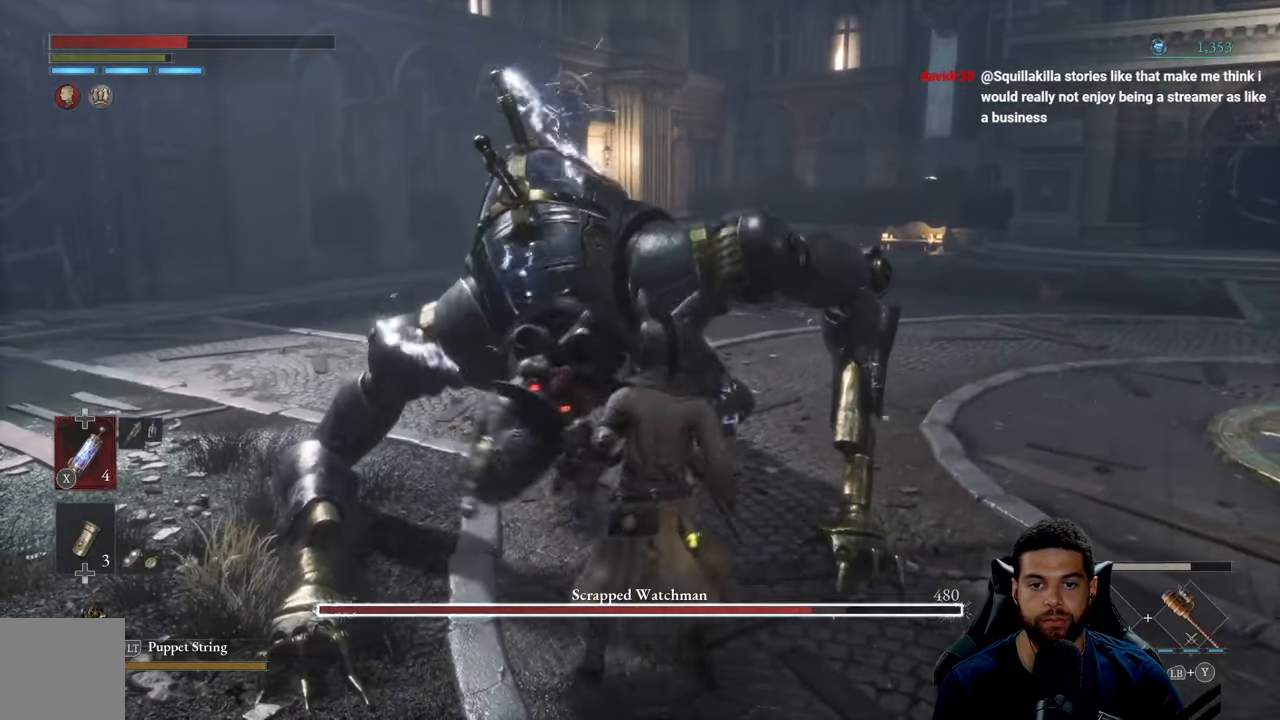
{"buttons": ["R2"], "left_stick": "up", "right_stick": "center", "events": [[167, "left_stick", "up"], [183, "R3", "up"]]}
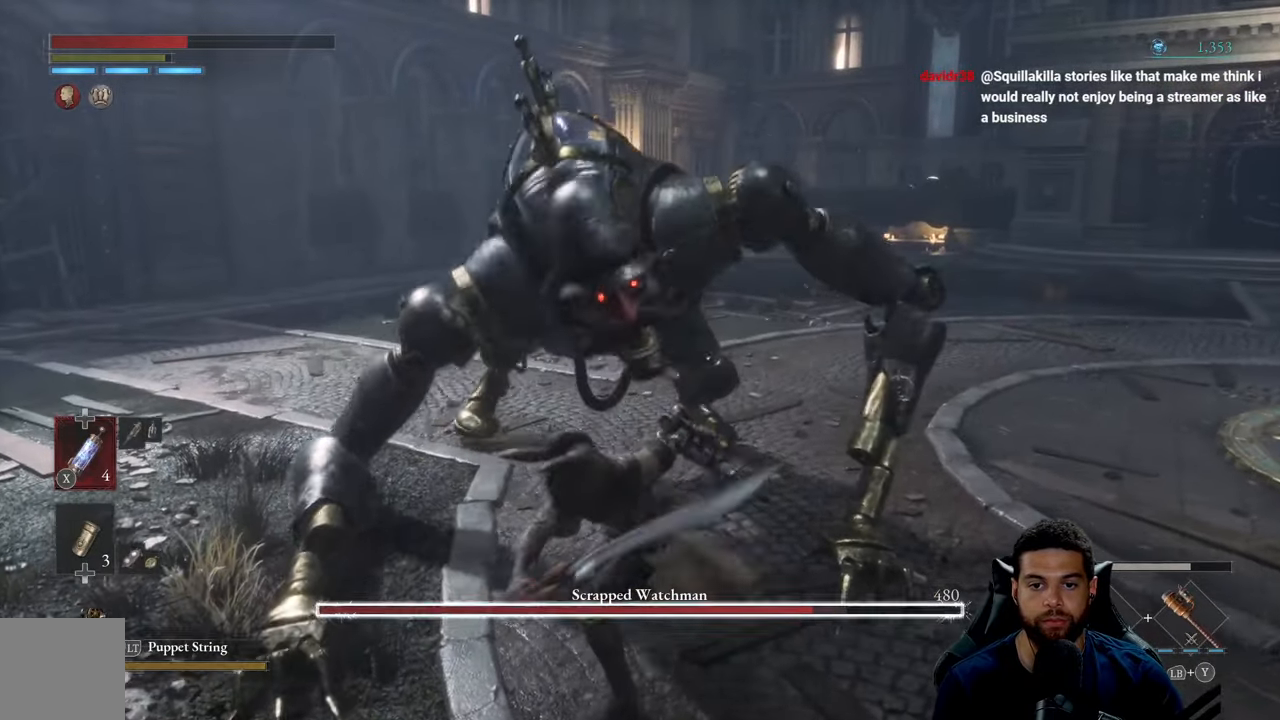
{"buttons": ["R2"], "left_stick": "up", "right_stick": "up", "events": [[450, "right_stick", "up"]]}
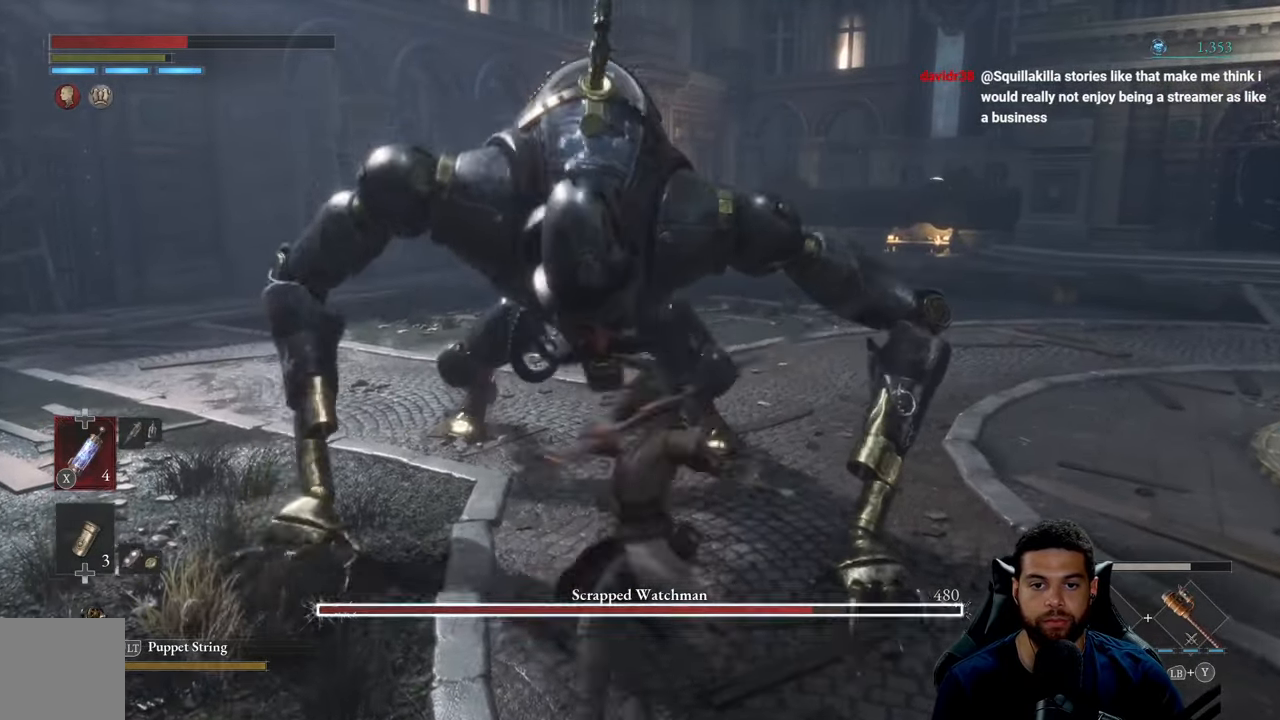
{"buttons": ["R2"], "left_stick": "up", "right_stick": "center", "events": [[467, "right_stick", "center"]]}
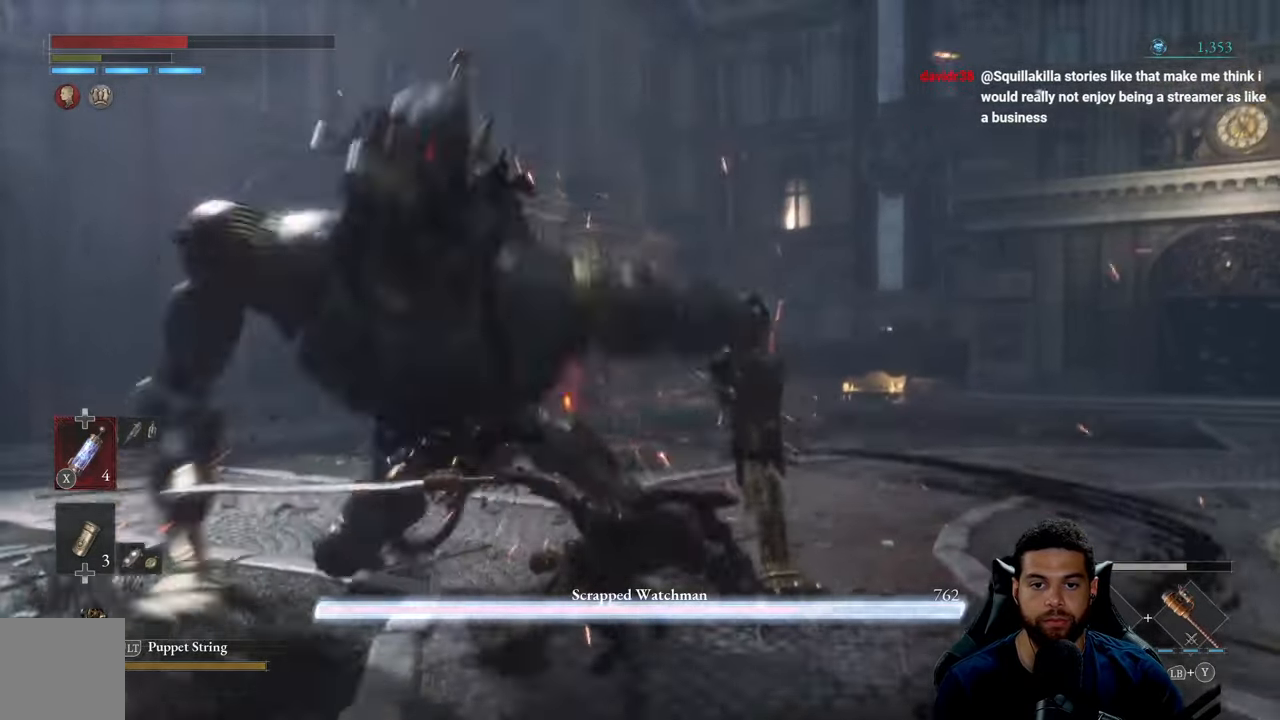
{"buttons": [], "left_stick": "down-left", "right_stick": "center", "events": [[33, "R2", "up"], [167, "left_stick", "left"], [250, "left_stick", "down-left"], [283, "right_stick", "left"], [500, "right_stick", "center"]]}
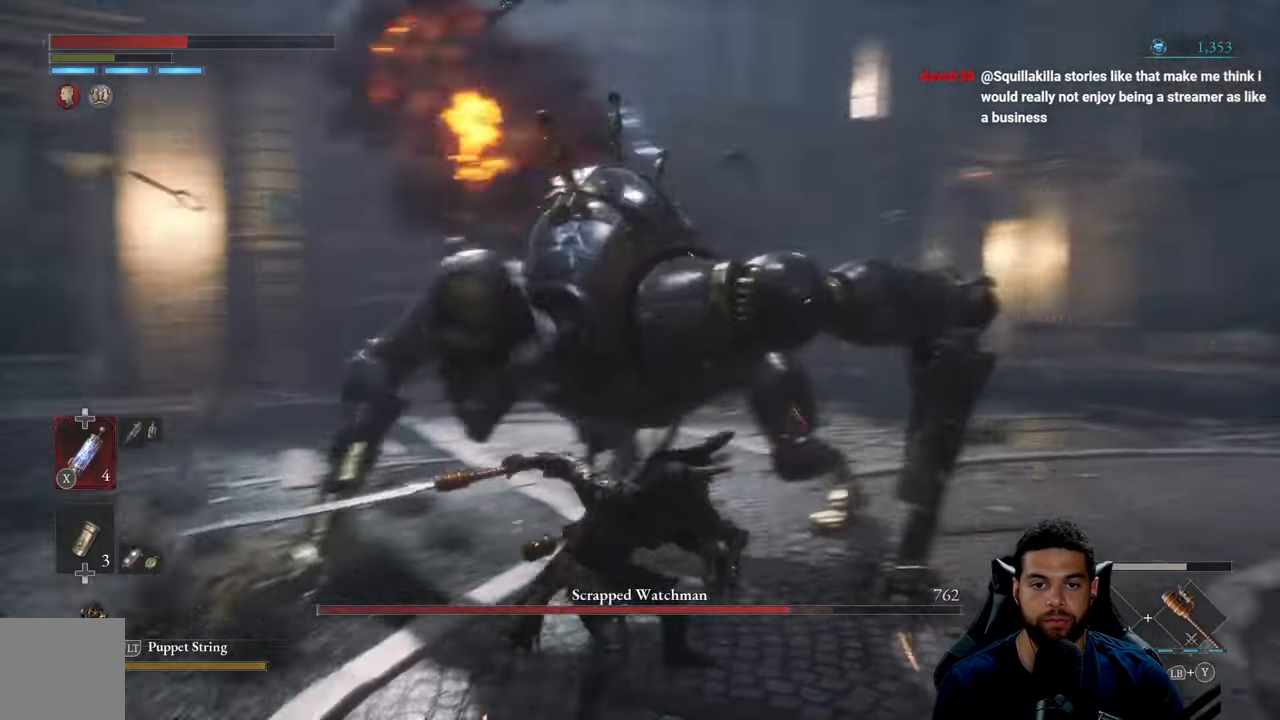
{"buttons": [], "left_stick": "up-left", "right_stick": "center", "events": [[50, "left_stick", "up-left"], [300, "right_stick", "down-right"], [417, "right_stick", "center"]]}
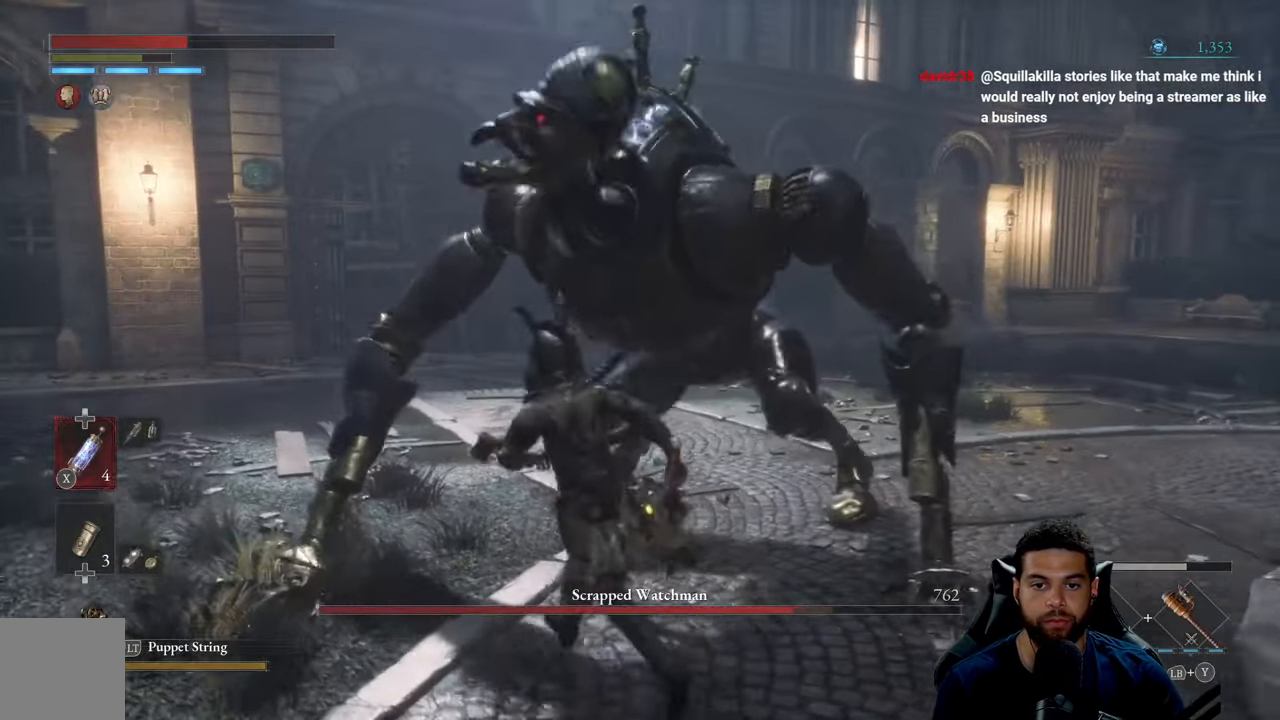
{"buttons": ["R2"], "left_stick": "up-left", "right_stick": "center", "events": [[117, "R2", "down"], [350, "right_stick", "down-right"], [500, "right_stick", "center"]]}
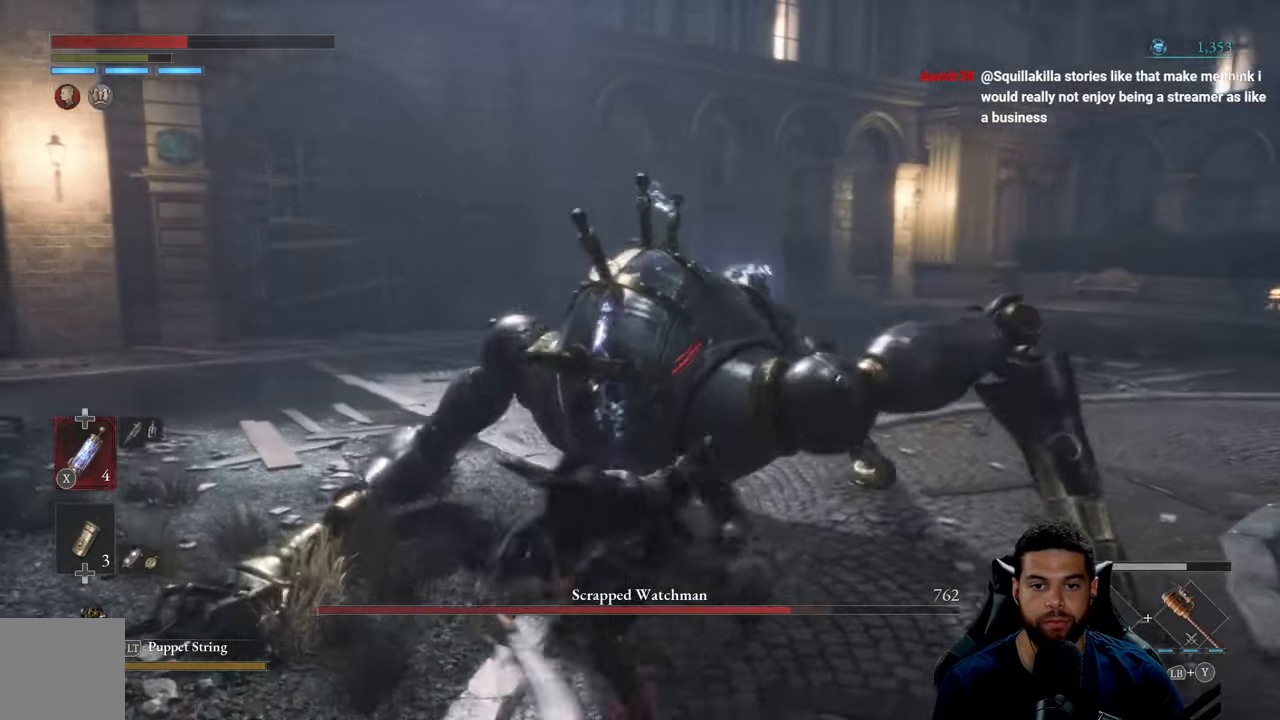
{"buttons": ["R2"], "left_stick": "up-left", "right_stick": "down", "events": [[284, "right_stick", "down"]]}
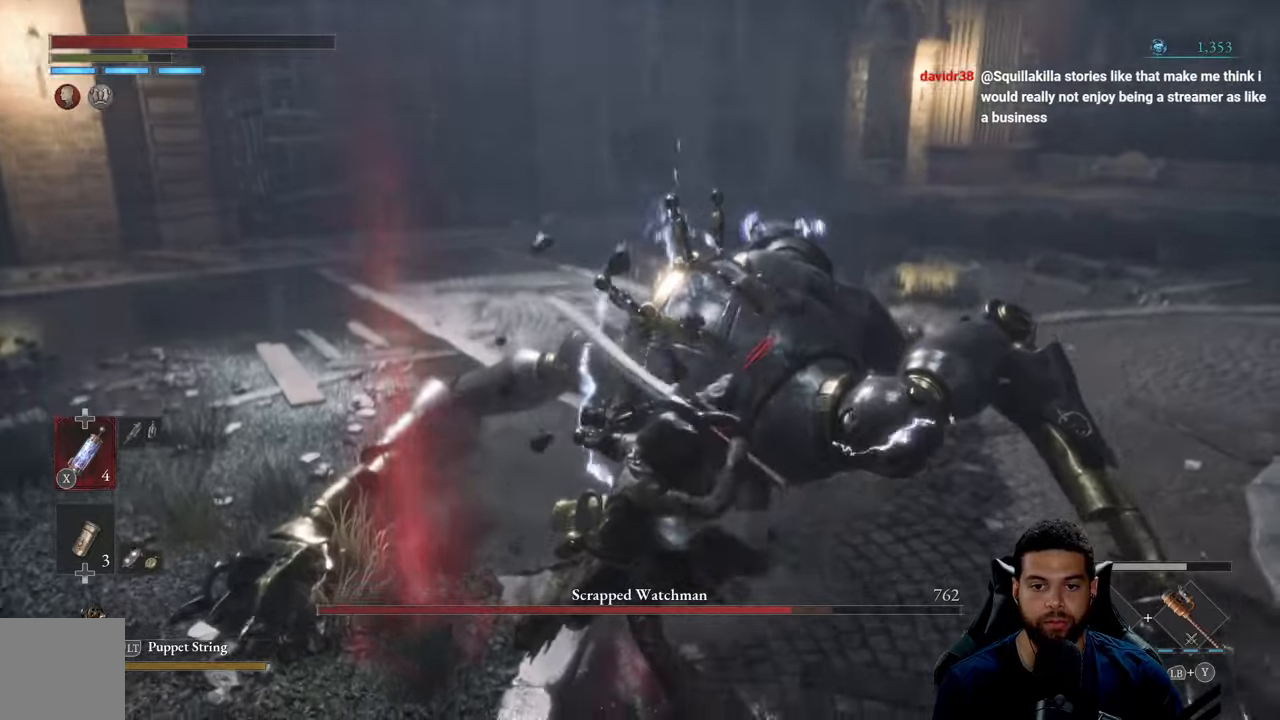
{"buttons": ["R2"], "left_stick": "up", "right_stick": "down-right", "events": [[317, "right_stick", "down-right"], [450, "left_stick", "up"]]}
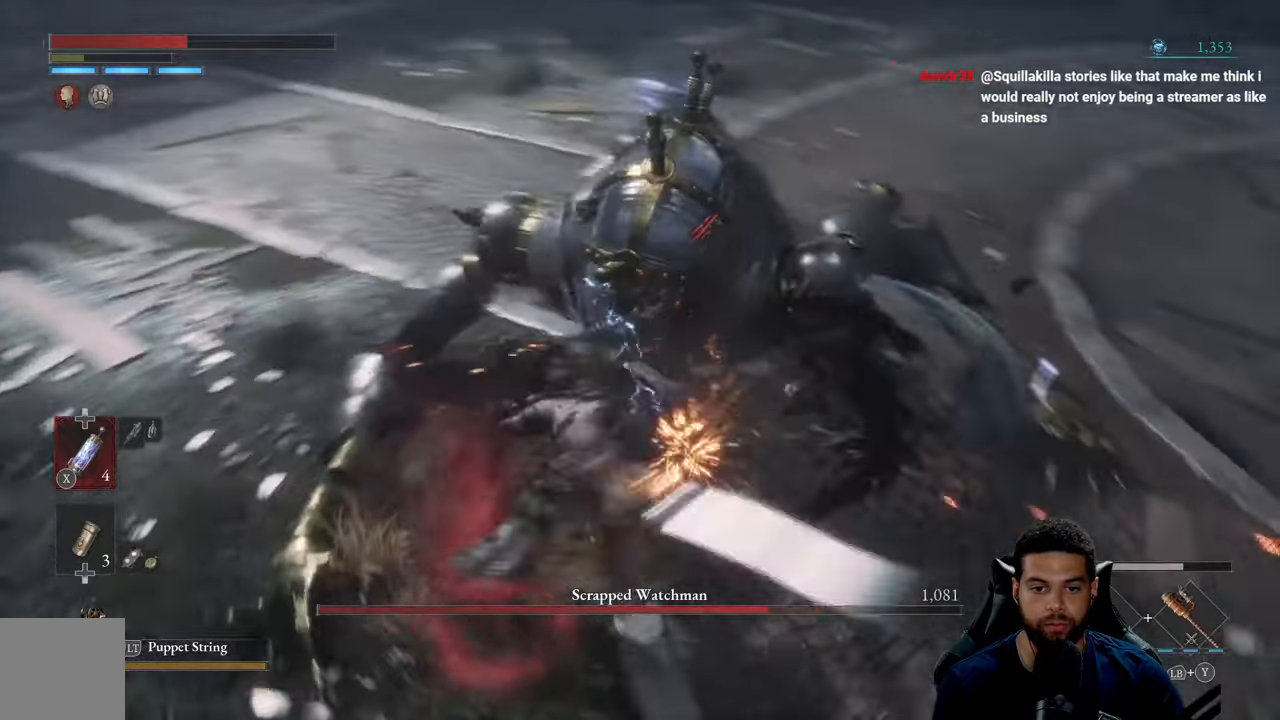
{"buttons": [], "left_stick": "down-right", "right_stick": "center", "events": [[134, "left_stick", "up-left"], [234, "left_stick", "left"], [250, "right_stick", "center"], [284, "R2", "up"], [400, "left_stick", "down"], [484, "left_stick", "down-right"]]}
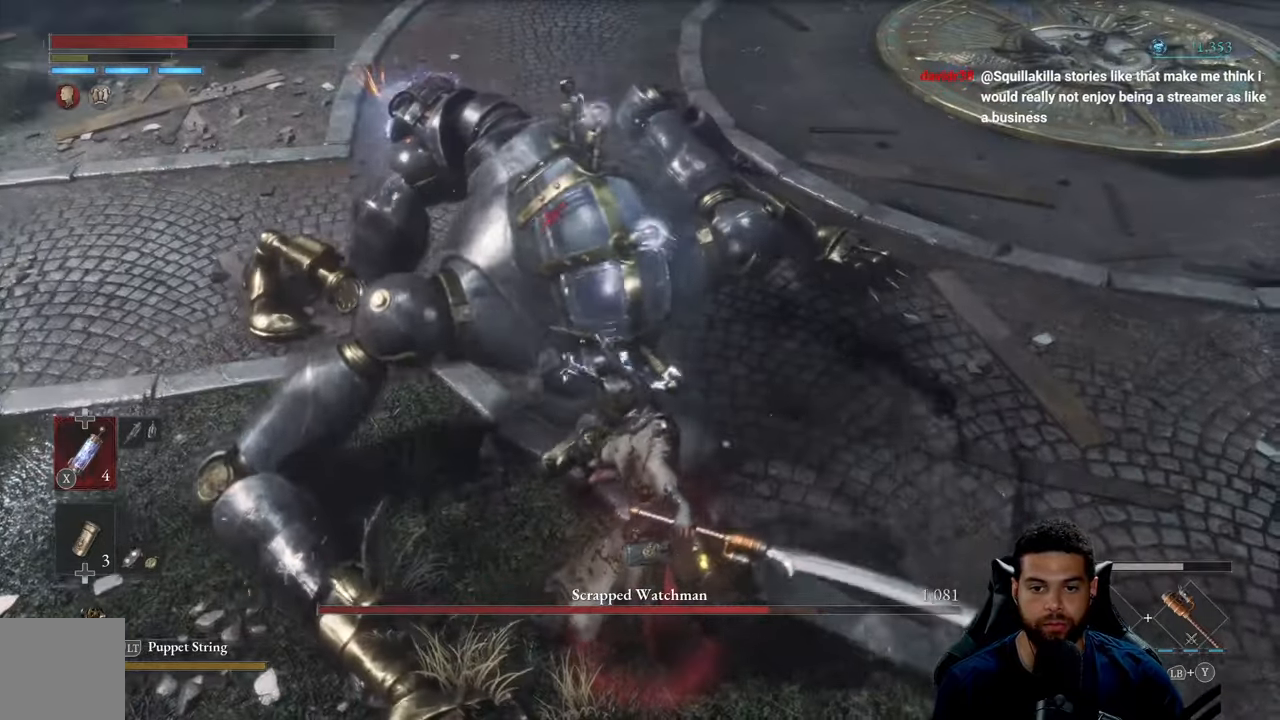
{"buttons": [], "left_stick": "up-left", "right_stick": "center", "events": [[117, "left_stick", "down-left"], [200, "left_stick", "up-left"]]}
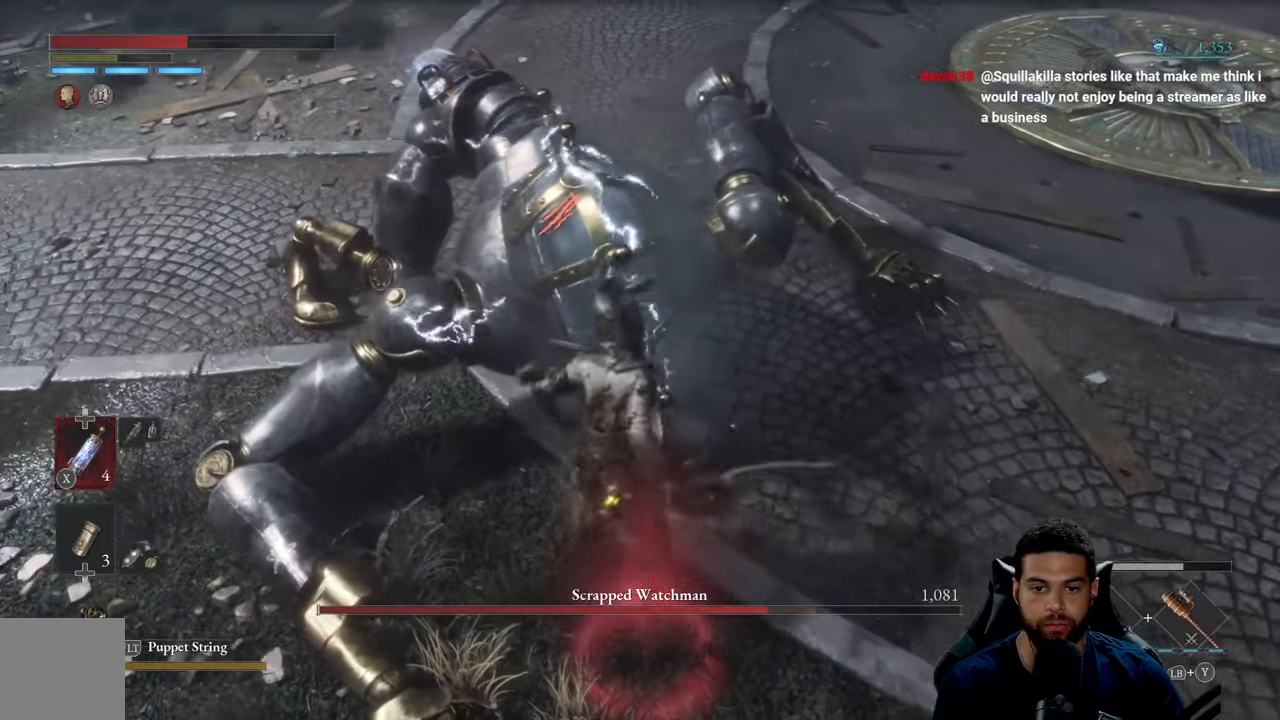
{"buttons": [], "left_stick": "center", "right_stick": "center", "events": [[17, "left_stick", "center"], [284, "R1", "down"], [384, "R1", "up"]]}
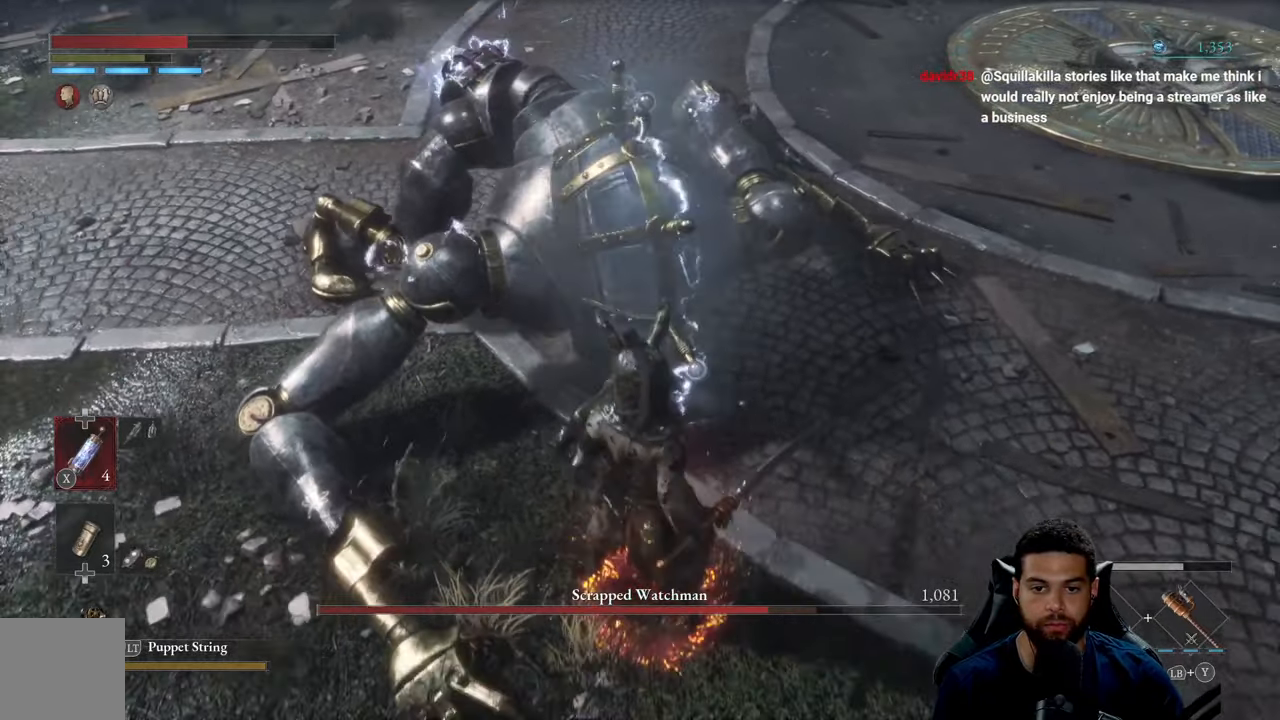
{"buttons": [], "left_stick": "center", "right_stick": "center", "events": []}
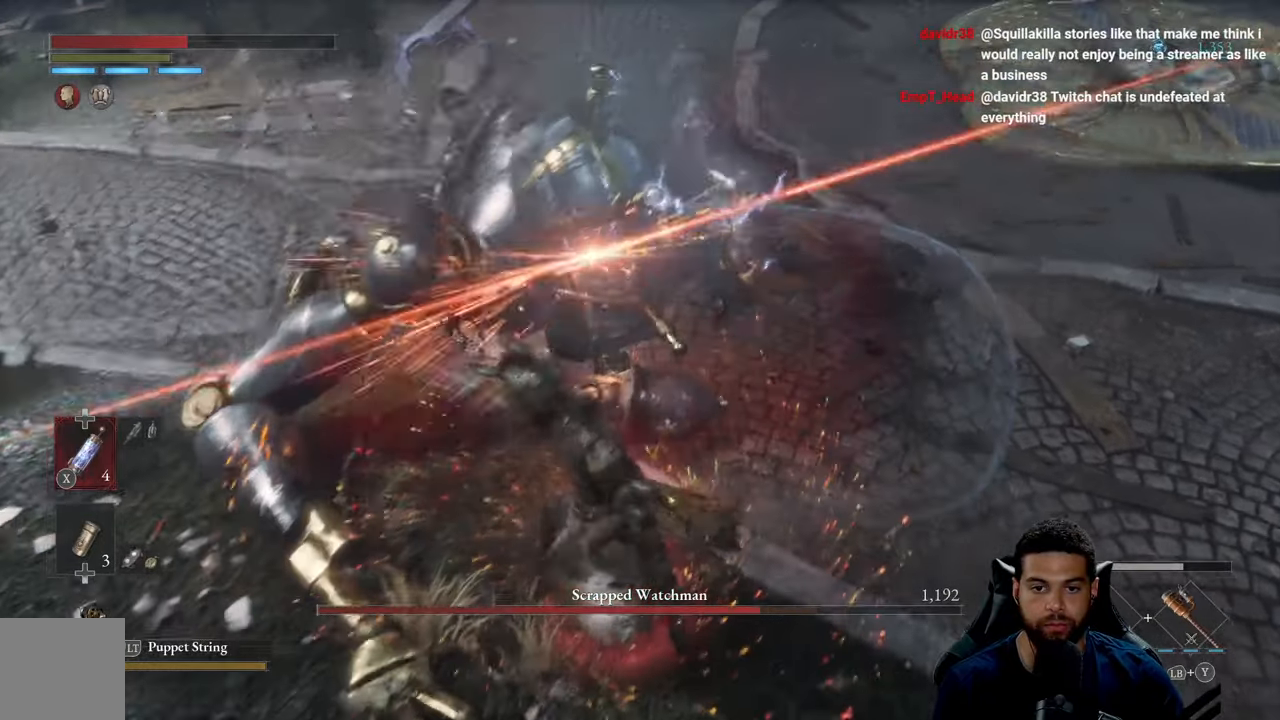
{"buttons": [], "left_stick": "center", "right_stick": "center", "events": []}
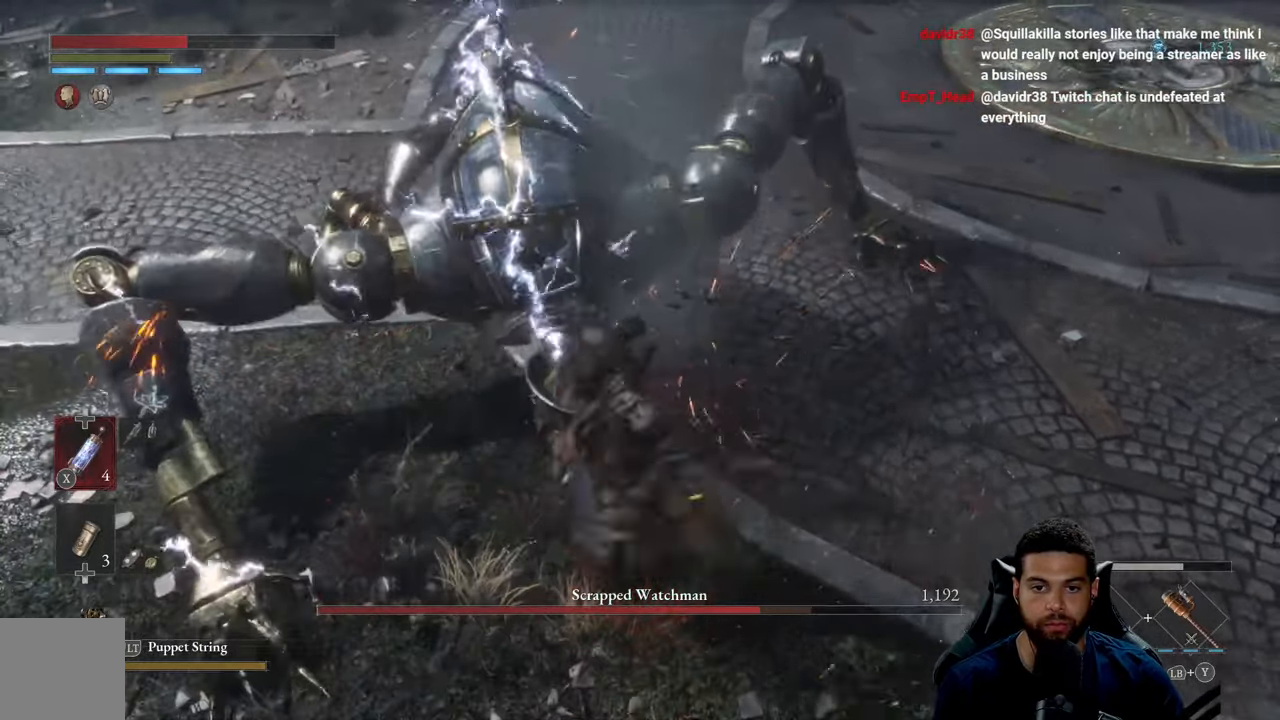
{"buttons": [], "left_stick": "center", "right_stick": "up-left", "events": [[50, "right_stick", "up-left"], [134, "right_stick", "center"], [384, "right_stick", "up-left"]]}
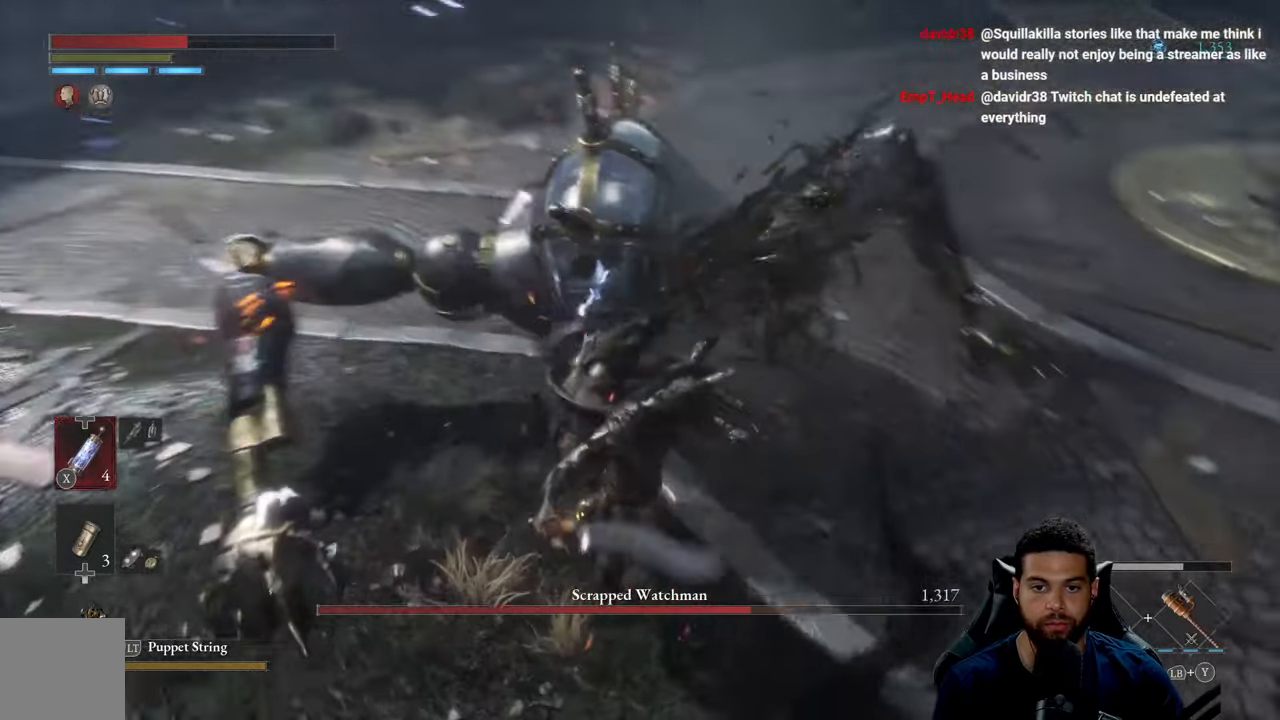
{"buttons": [], "left_stick": "center", "right_stick": "center", "events": [[100, "right_stick", "center"]]}
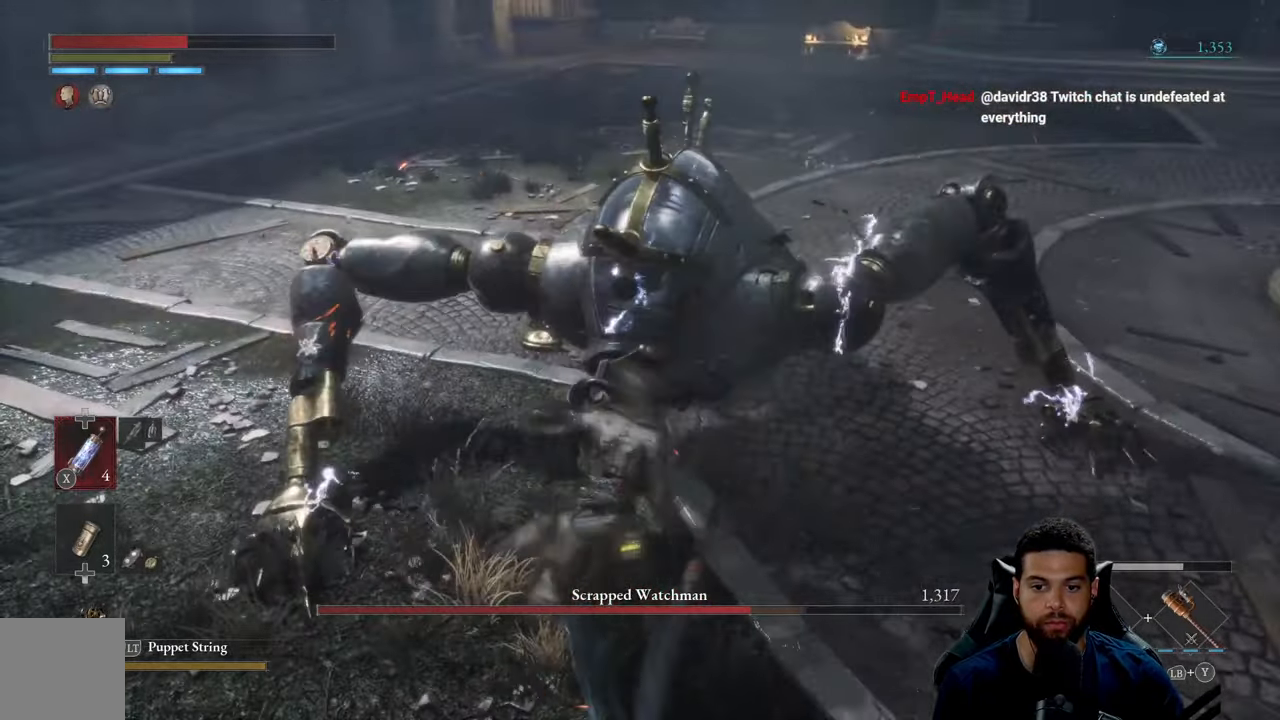
{"buttons": [], "left_stick": "center", "right_stick": "center", "events": []}